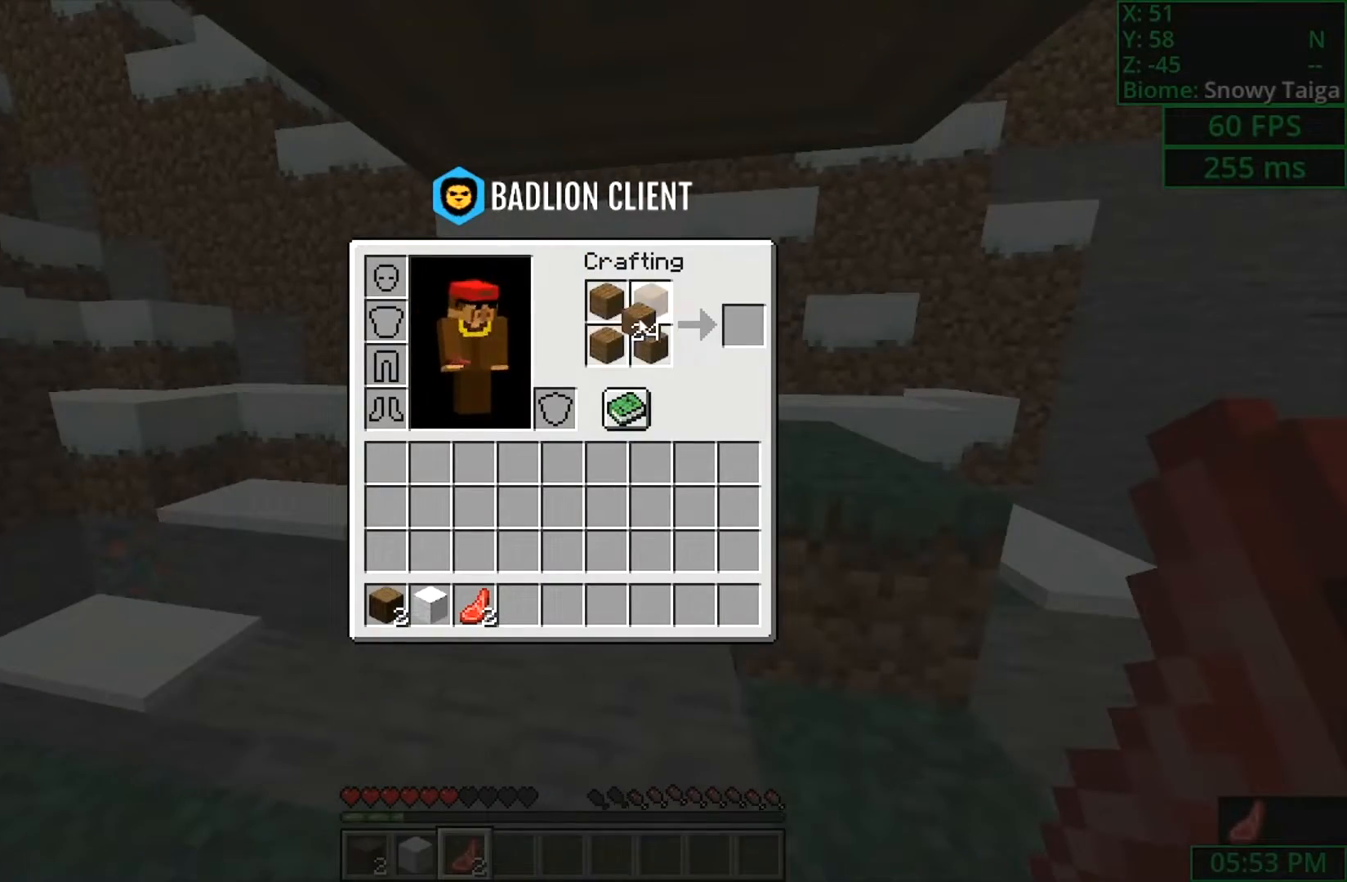
Gameplay with keyboard and mouse; each line is a JSON object with the keys and mouse buttons held at the frame after it. "events" lists presses ("down") and releases ("up") of "a", "ctrl", "d", "s", "shift", "space", "w", "mouse_left" and "mouse_right" between this image and that frame as [ms after this image, input, new state], when the widget could be followed in between. "mouse_left", "mouse_right" = the "left", "right" buttons of the "mouse" list. No other keys are recorded. Fast repeated clicks can show as one long hold. Mouse movement is not recorded.
{"keys": [], "mouse": [], "events": []}
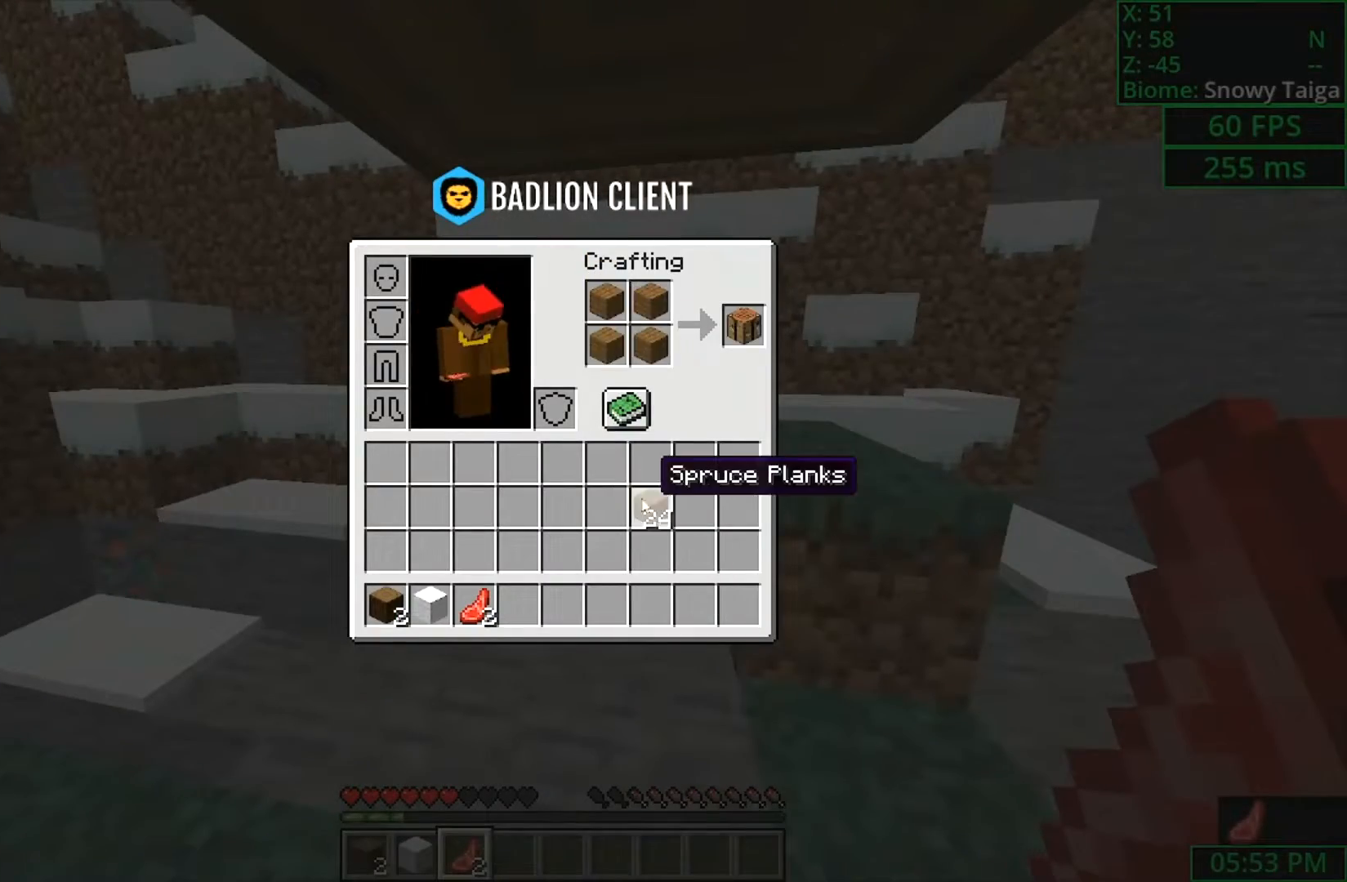
{"keys": [], "mouse": [], "events": []}
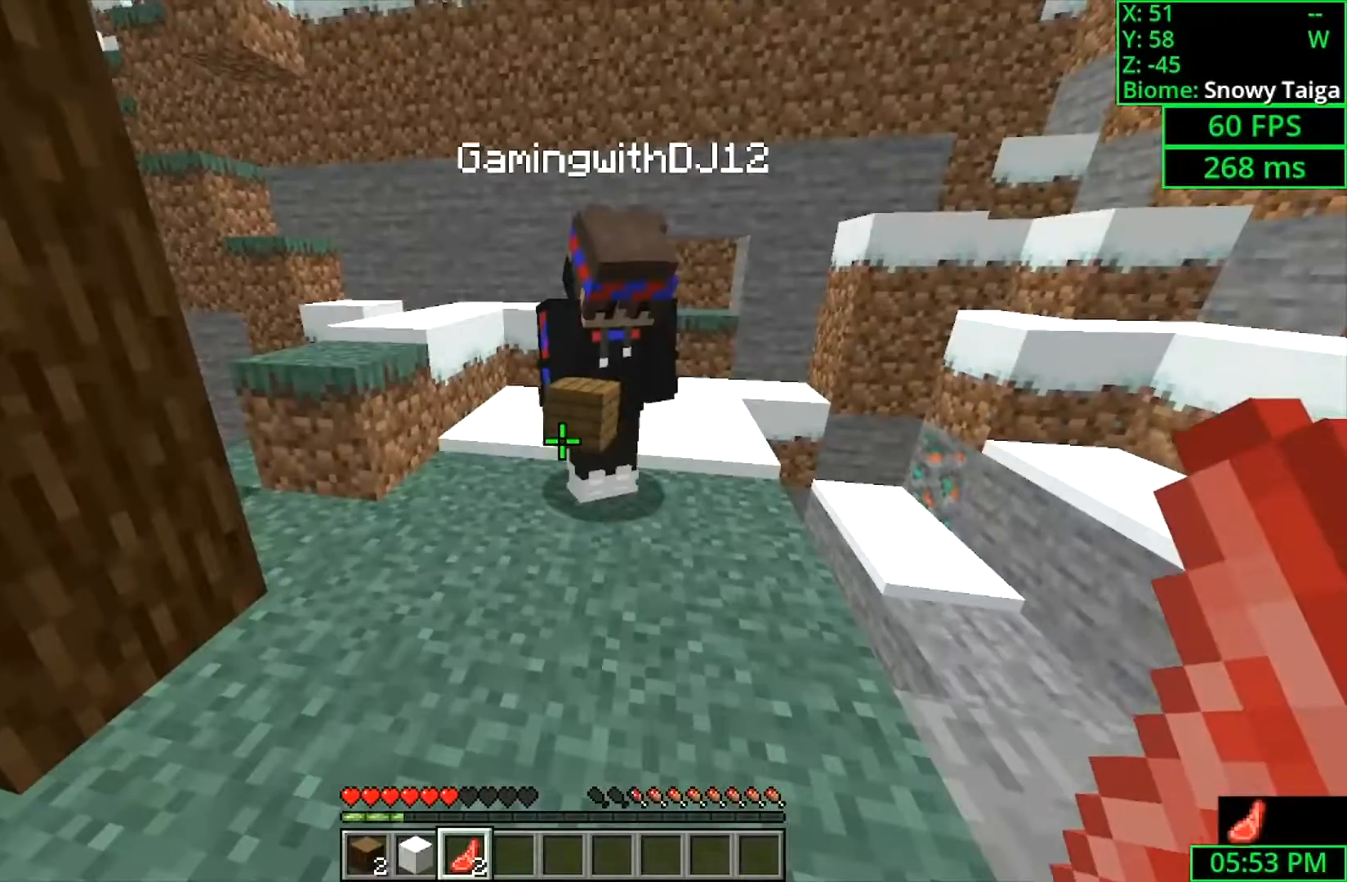
{"keys": [], "mouse": [], "events": []}
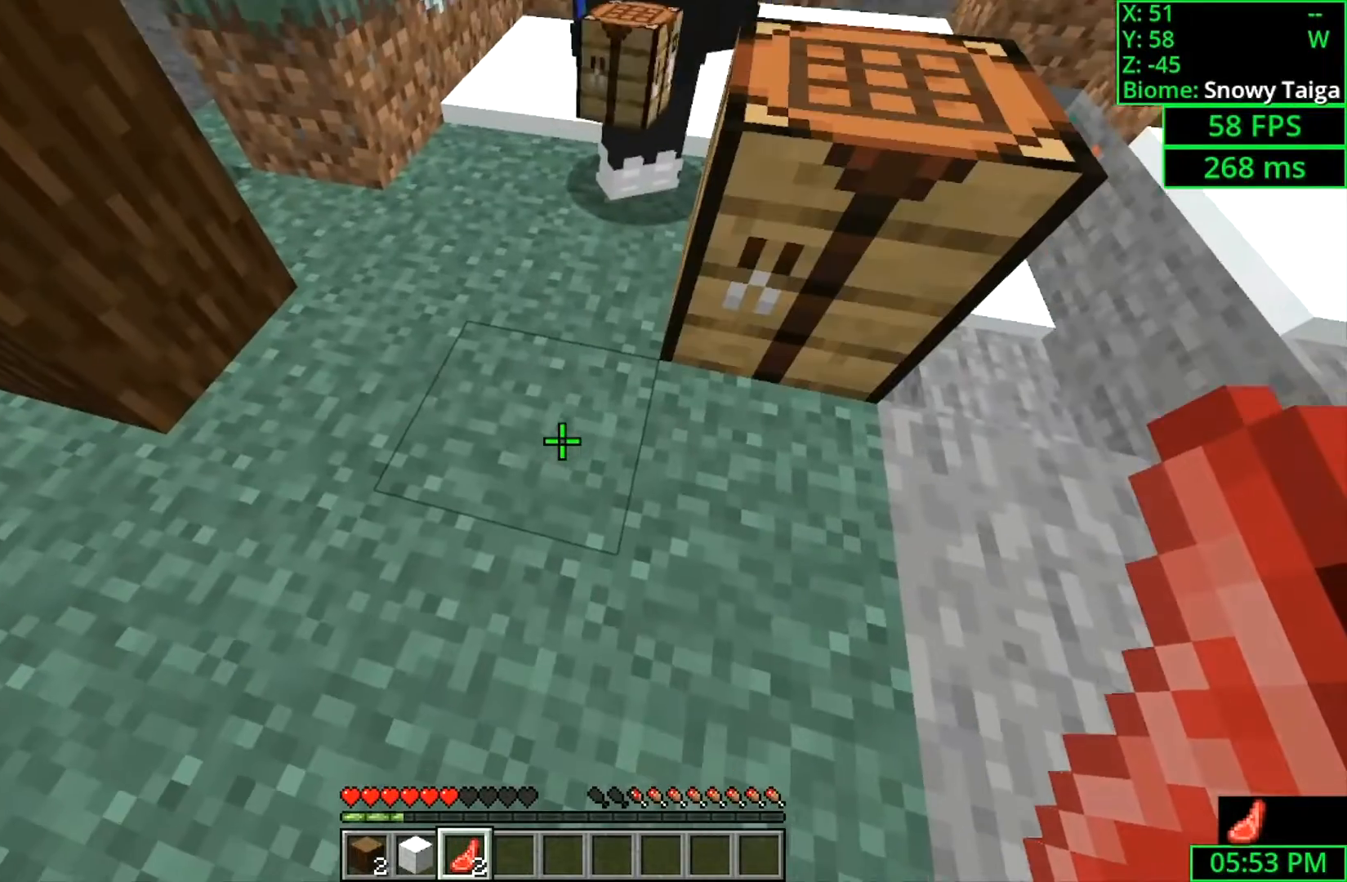
{"keys": [], "mouse": [], "events": [[67, "mouse_left", "down"], [333, "mouse_left", "up"]]}
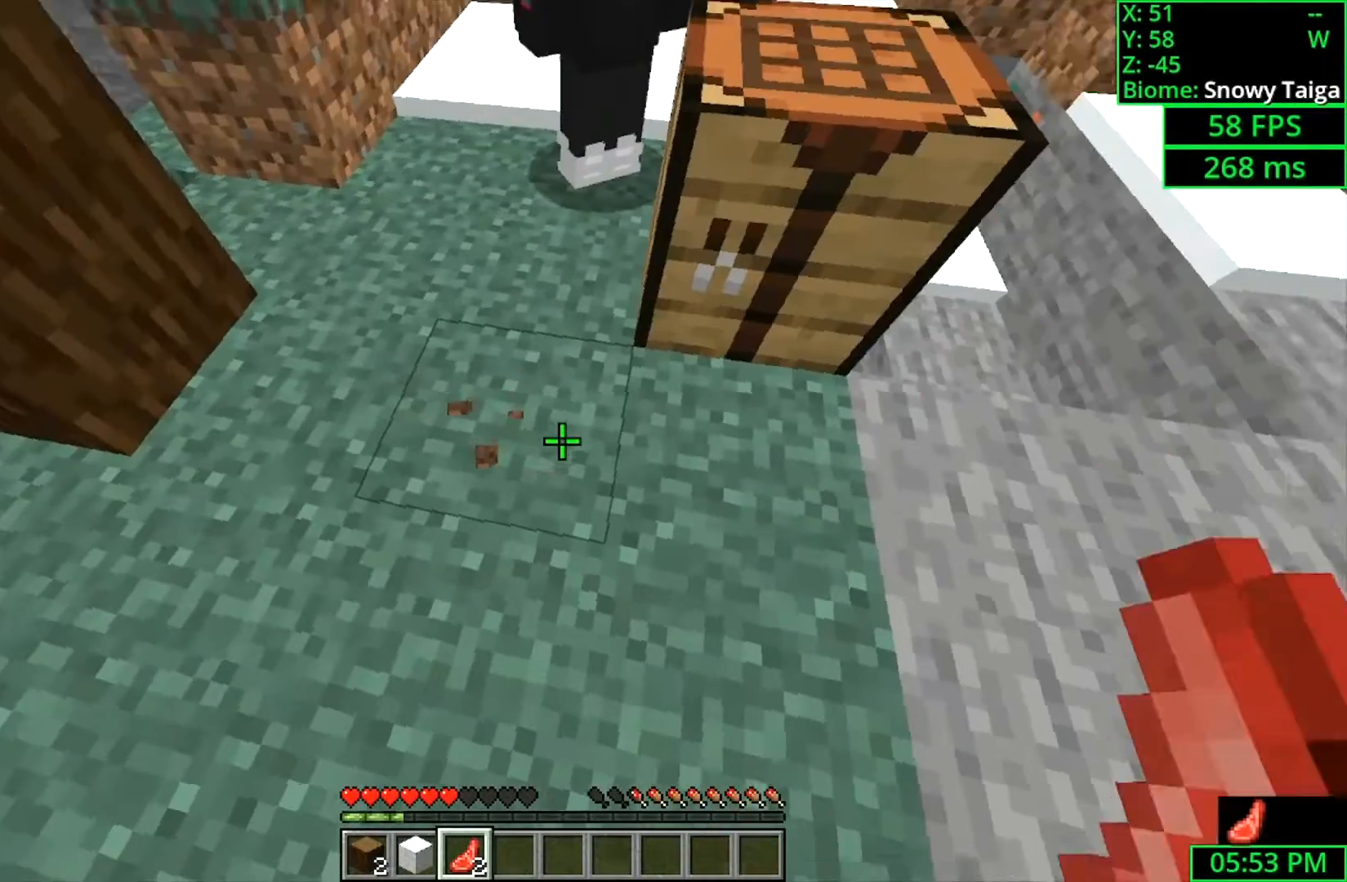
{"keys": [], "mouse": [], "events": [[67, "w", "down"], [233, "mouse_right", "down"], [267, "w", "up"], [367, "mouse_right", "up"]]}
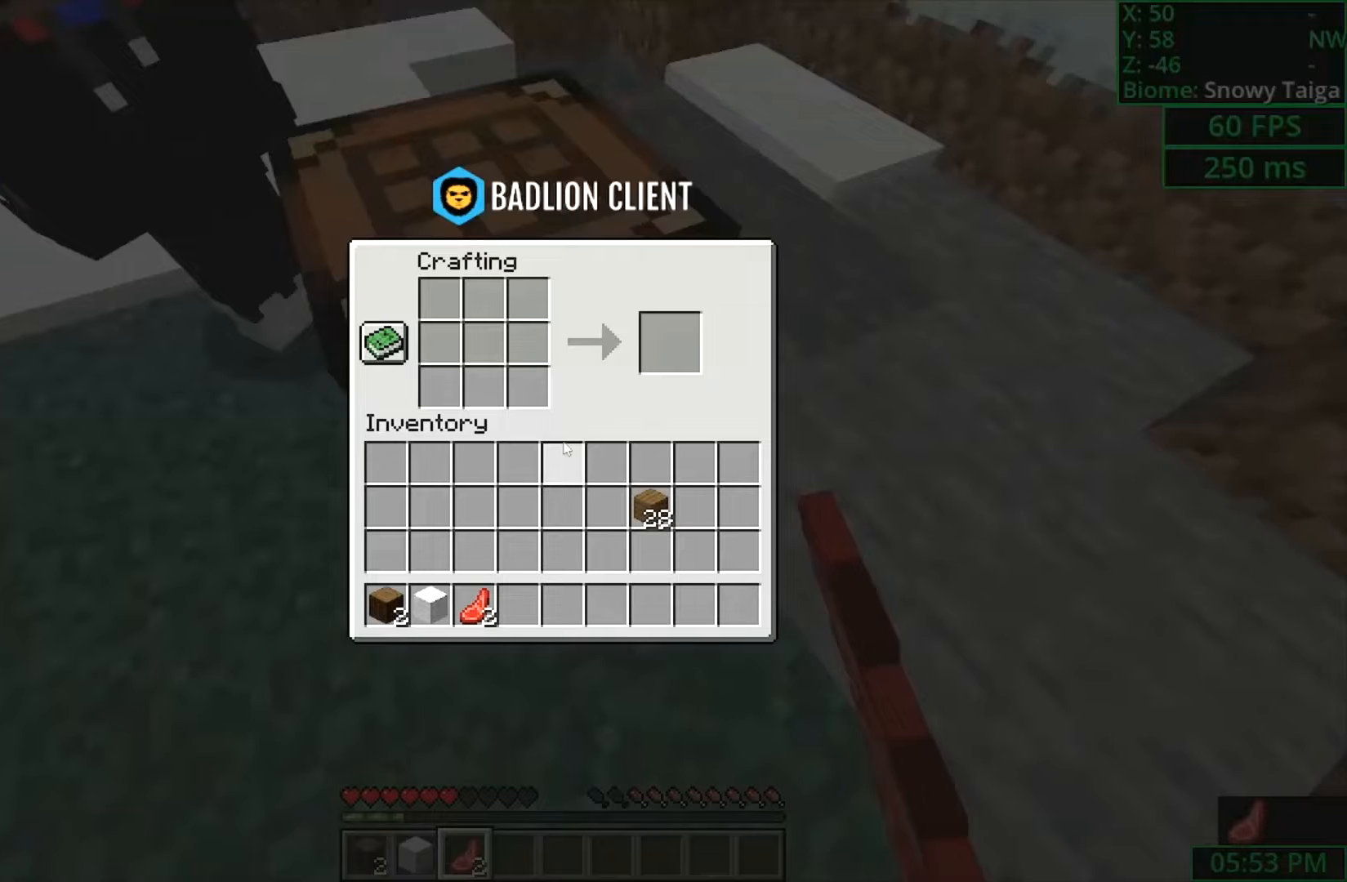
{"keys": [], "mouse": [], "events": []}
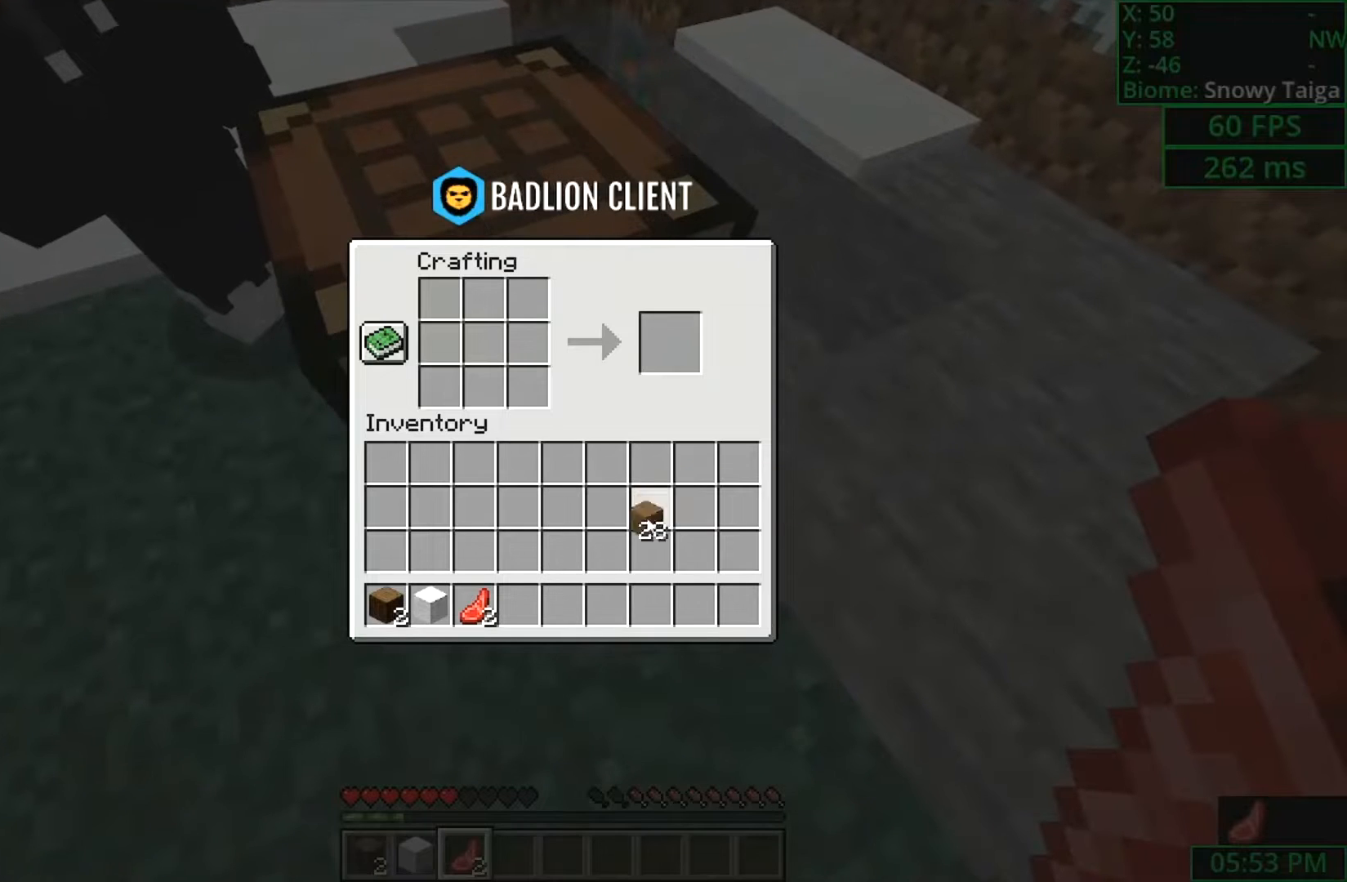
{"keys": [], "mouse": [], "events": []}
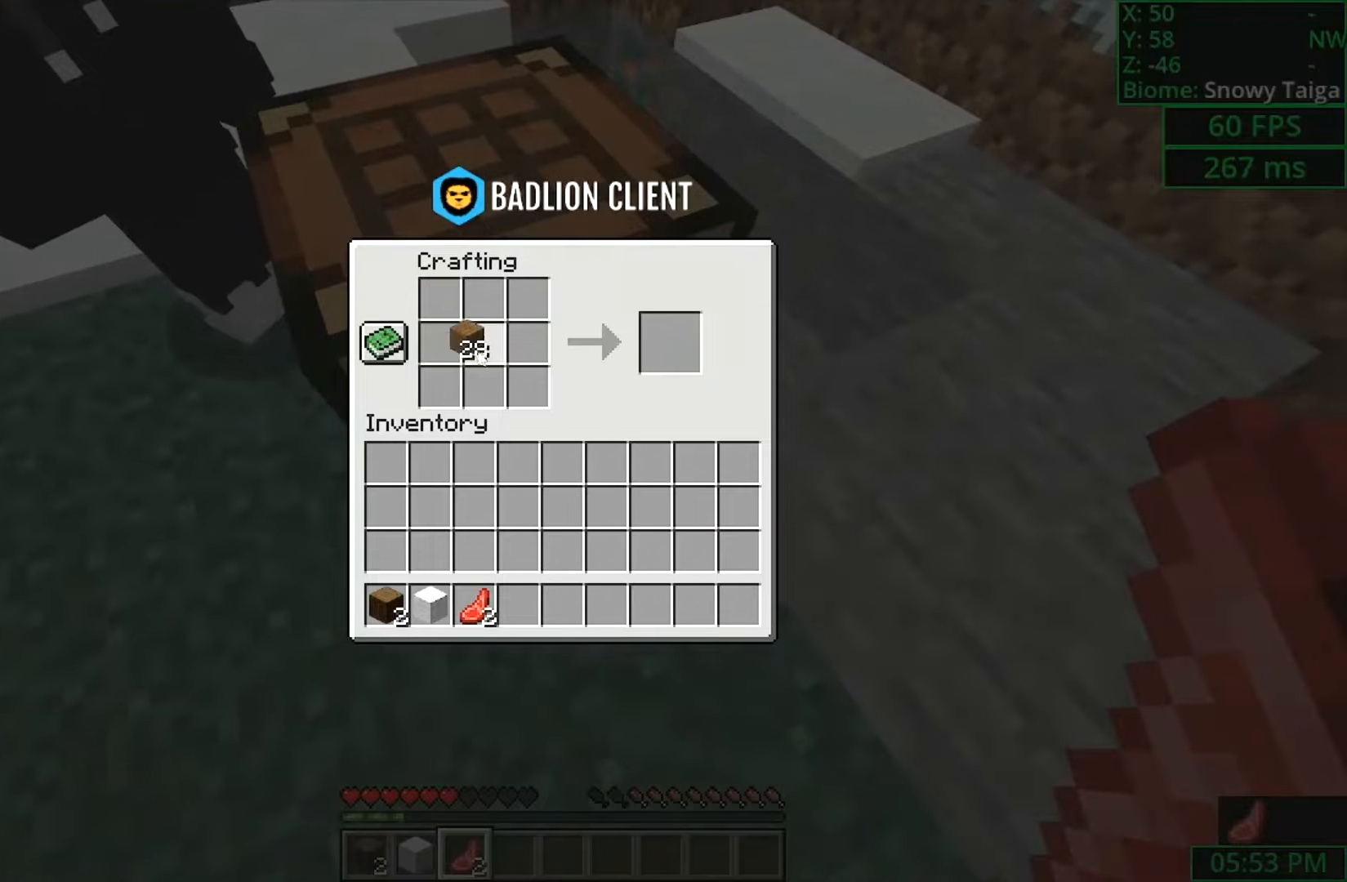
{"keys": [], "mouse": [], "events": []}